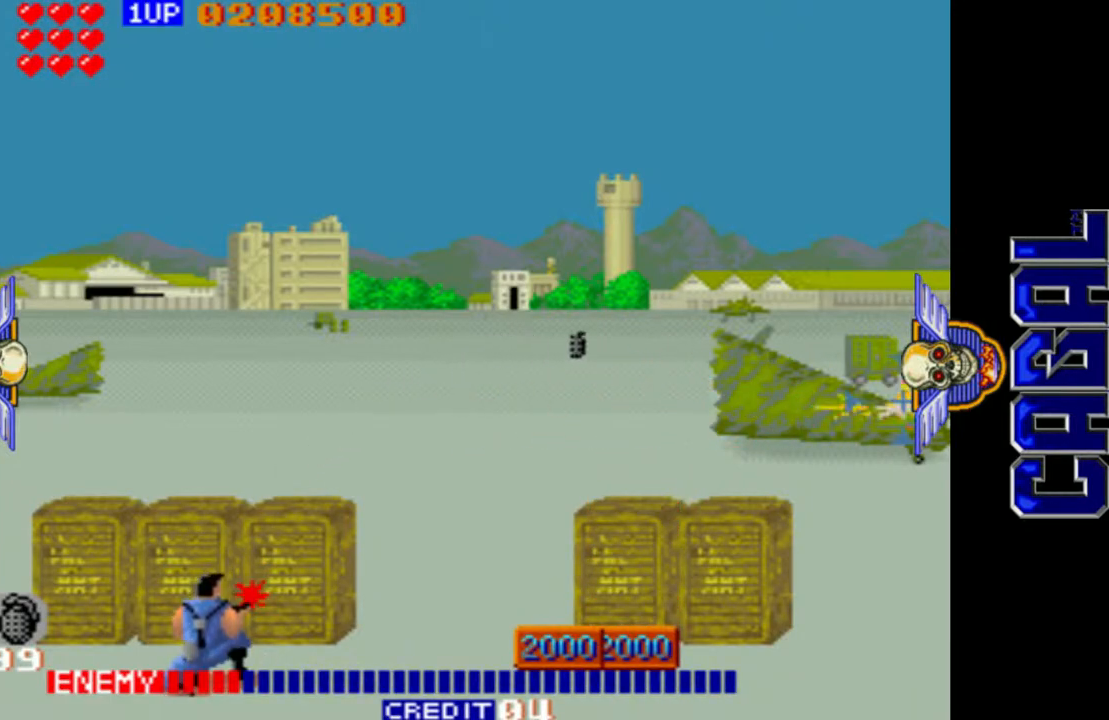
Gameplay with a controller (arcade stick); each line is a JSON object with the inputs held at the frame after it. "events" lists button and stick changes between this image and that frame as [ms after this image, input, new state], when the widget could be followed in between. Not read: L3 R3.
{"buttons": [], "left_stick": "down", "events": [[50, "left_stick", "left"], [350, "left_stick", "down"], [367, "L1", "up"]]}
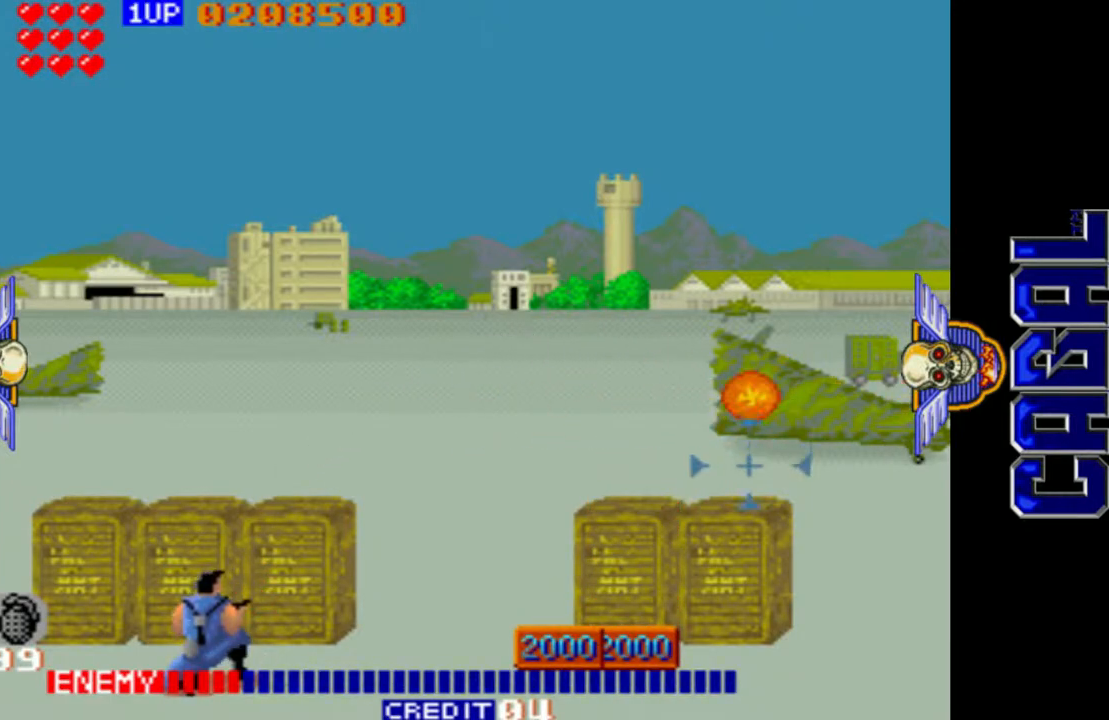
{"buttons": [], "left_stick": "right", "events": [[33, "left_stick", "right"]]}
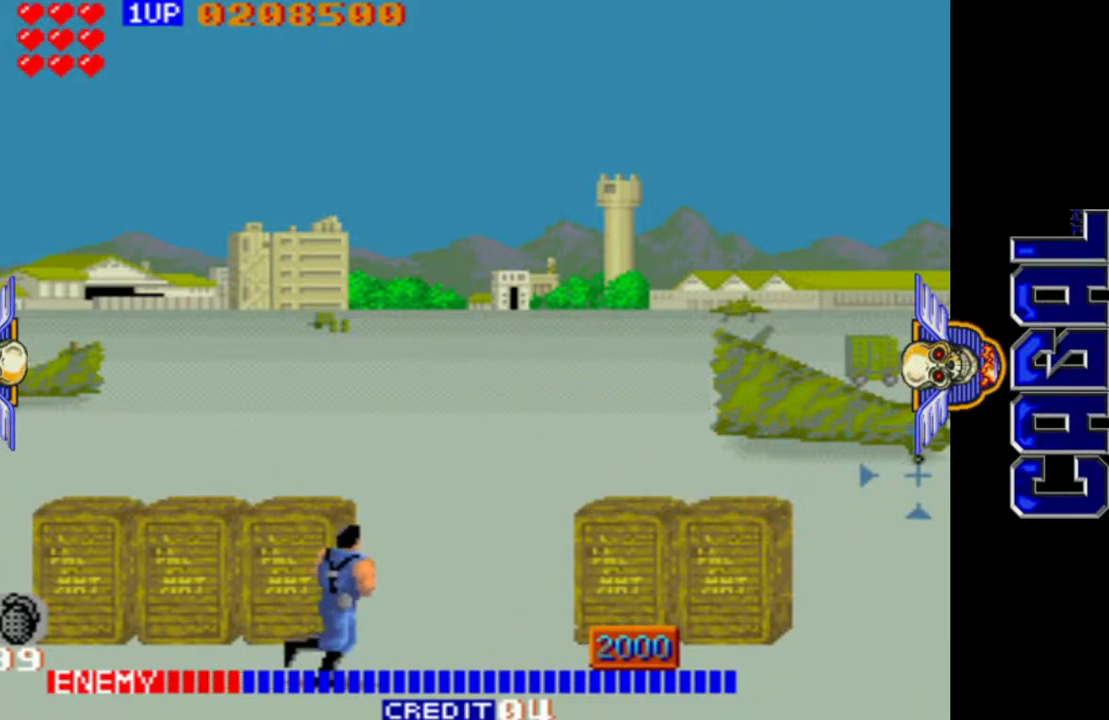
{"buttons": [], "left_stick": "right", "events": []}
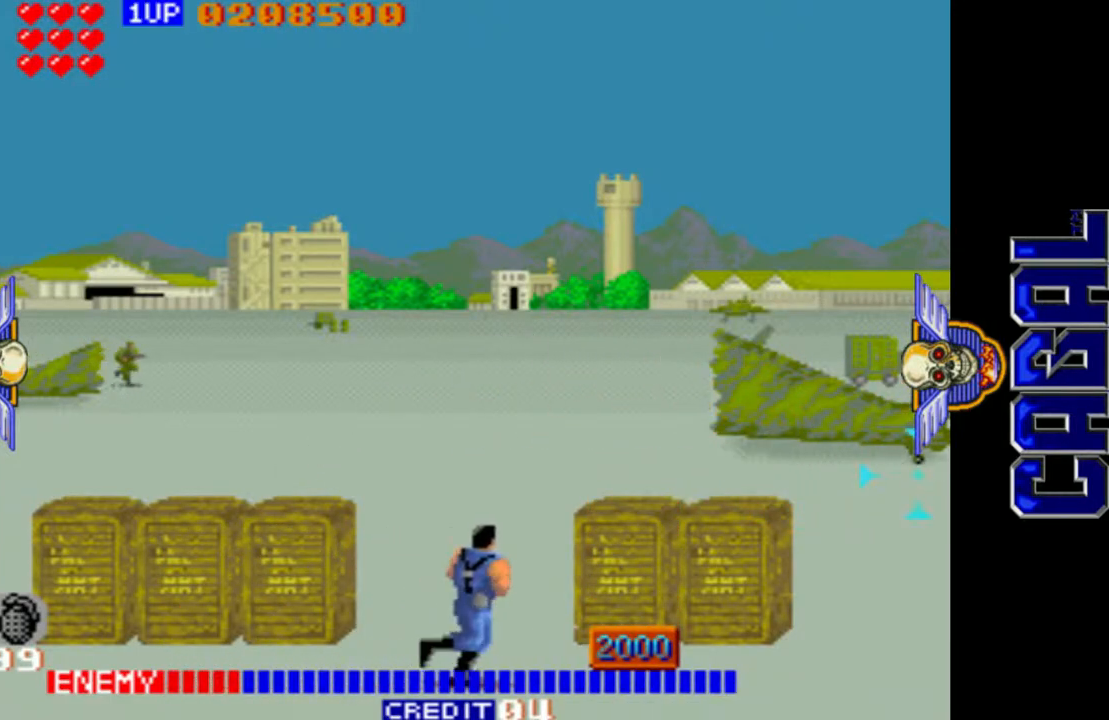
{"buttons": [], "left_stick": "left", "events": [[500, "left_stick", "left"]]}
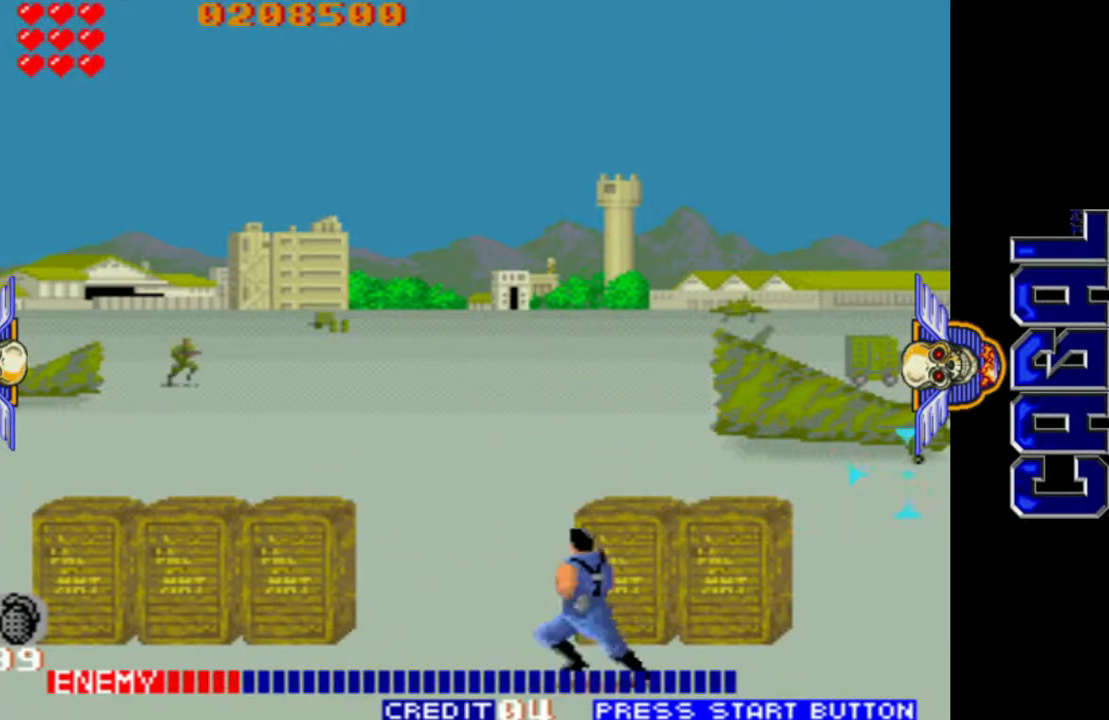
{"buttons": [], "left_stick": "left", "events": []}
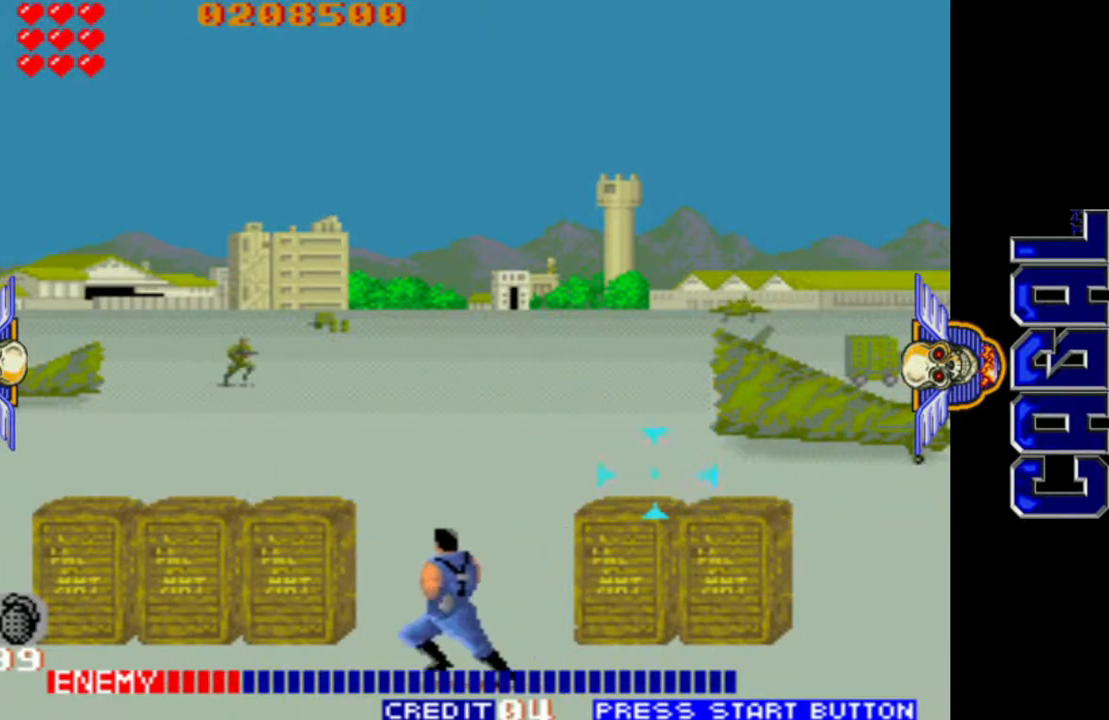
{"buttons": [], "left_stick": "up-left", "events": [[367, "left_stick", "up-left"]]}
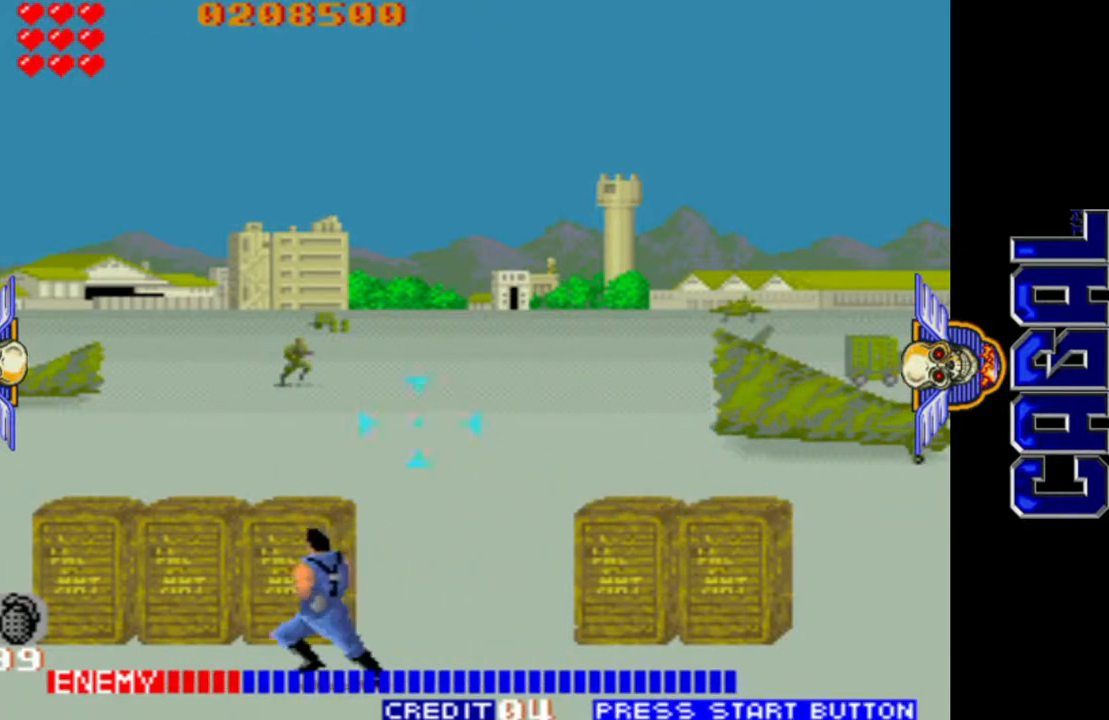
{"buttons": ["L1"], "left_stick": "up", "events": [[33, "L1", "down"], [100, "left_stick", "left"], [300, "left_stick", "up"]]}
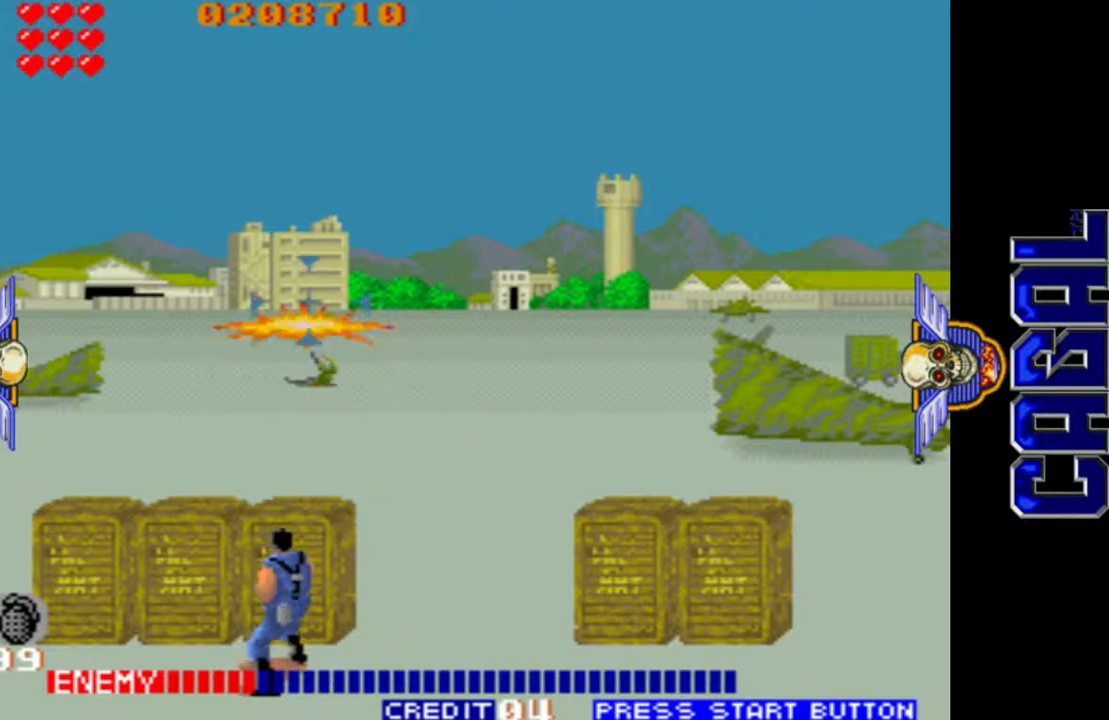
{"buttons": ["L1"], "left_stick": "center", "events": [[67, "left_stick", "up-left"], [217, "left_stick", "center"], [300, "left_stick", "down"], [383, "left_stick", "center"]]}
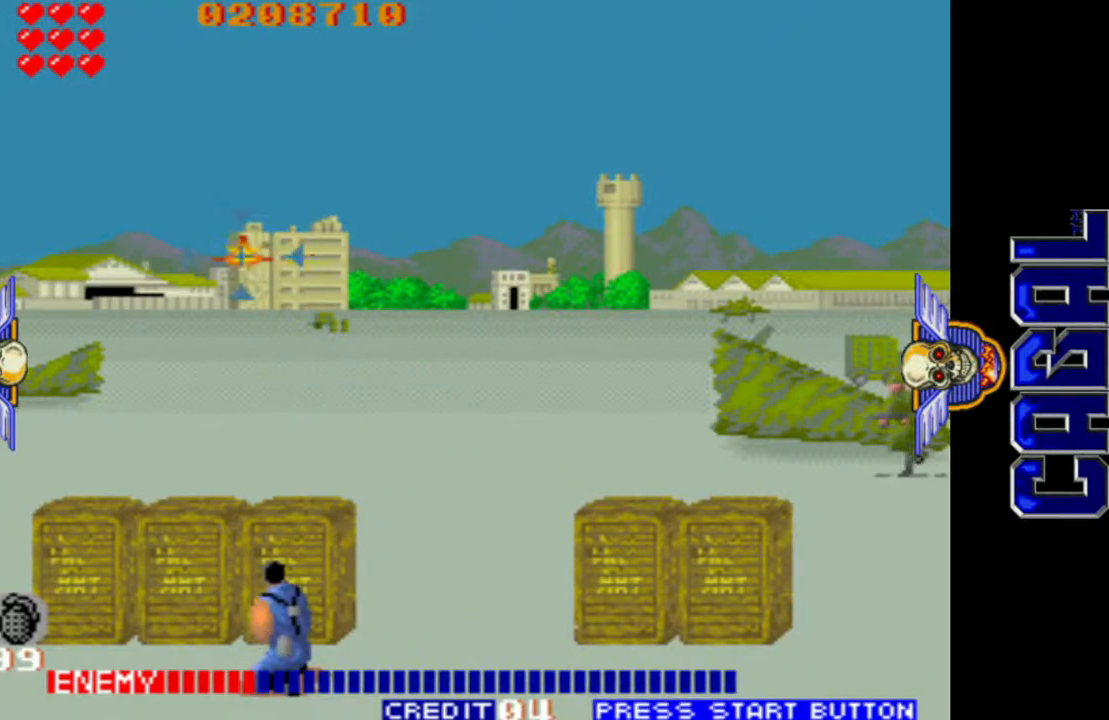
{"buttons": ["L1"], "left_stick": "right", "events": [[217, "L2", "down"], [383, "L2", "up"], [433, "left_stick", "right"]]}
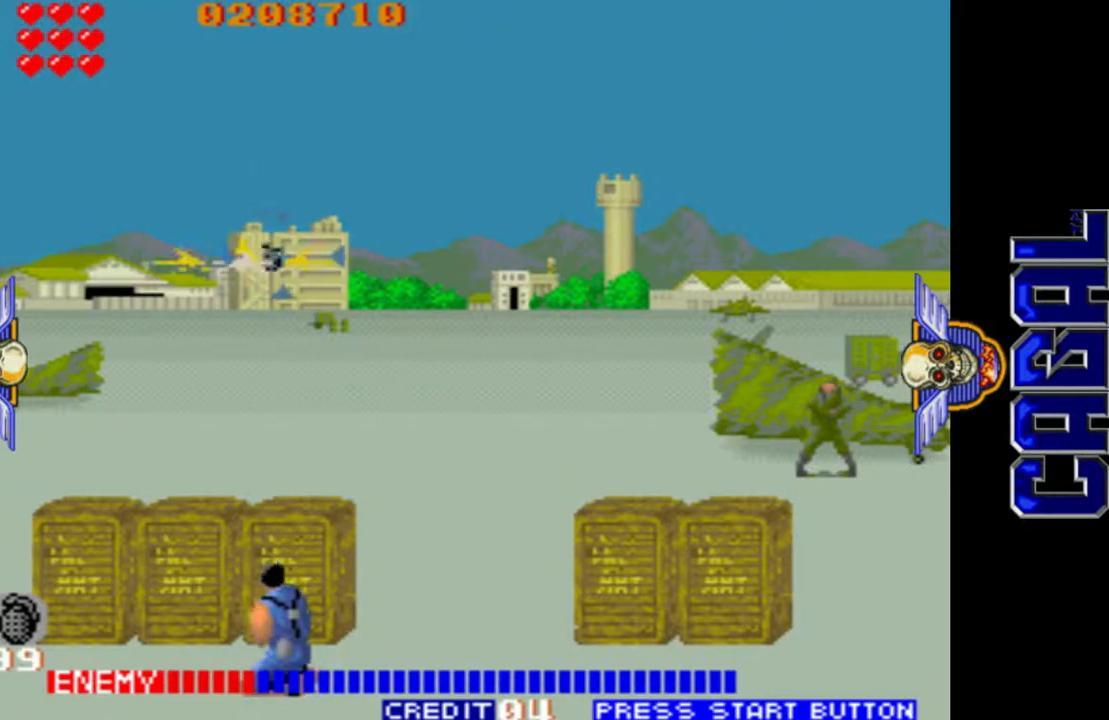
{"buttons": ["L1"], "left_stick": "down-right", "events": [[417, "left_stick", "down-right"]]}
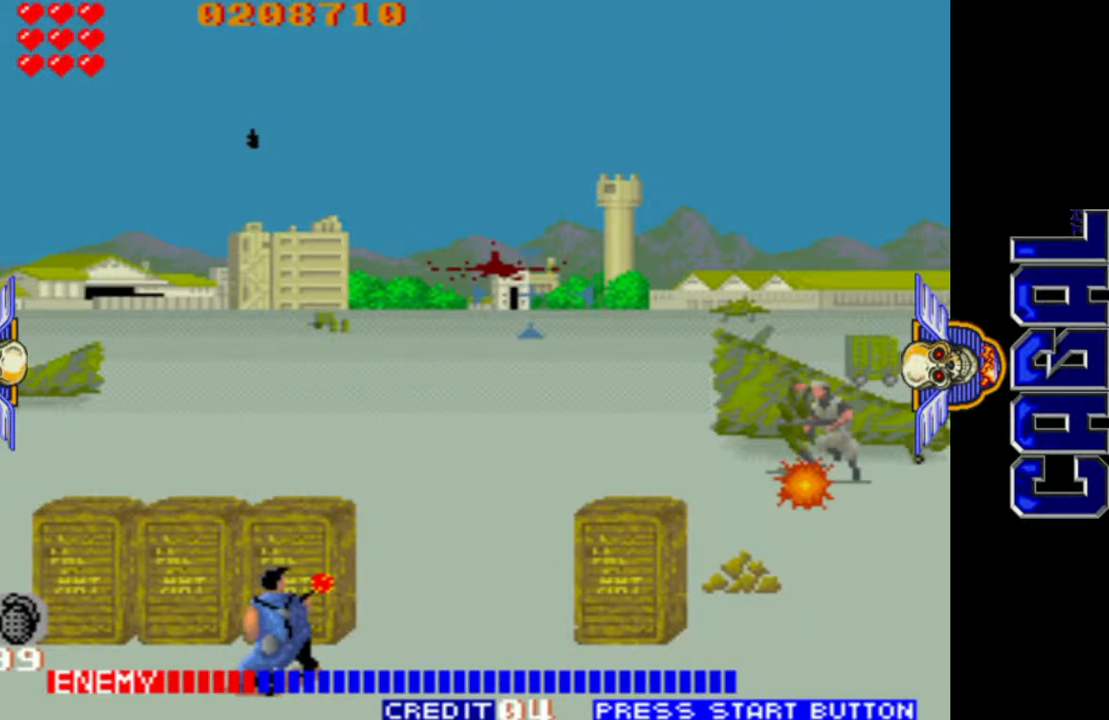
{"buttons": ["L1"], "left_stick": "center", "events": [[300, "left_stick", "right"], [417, "left_stick", "center"]]}
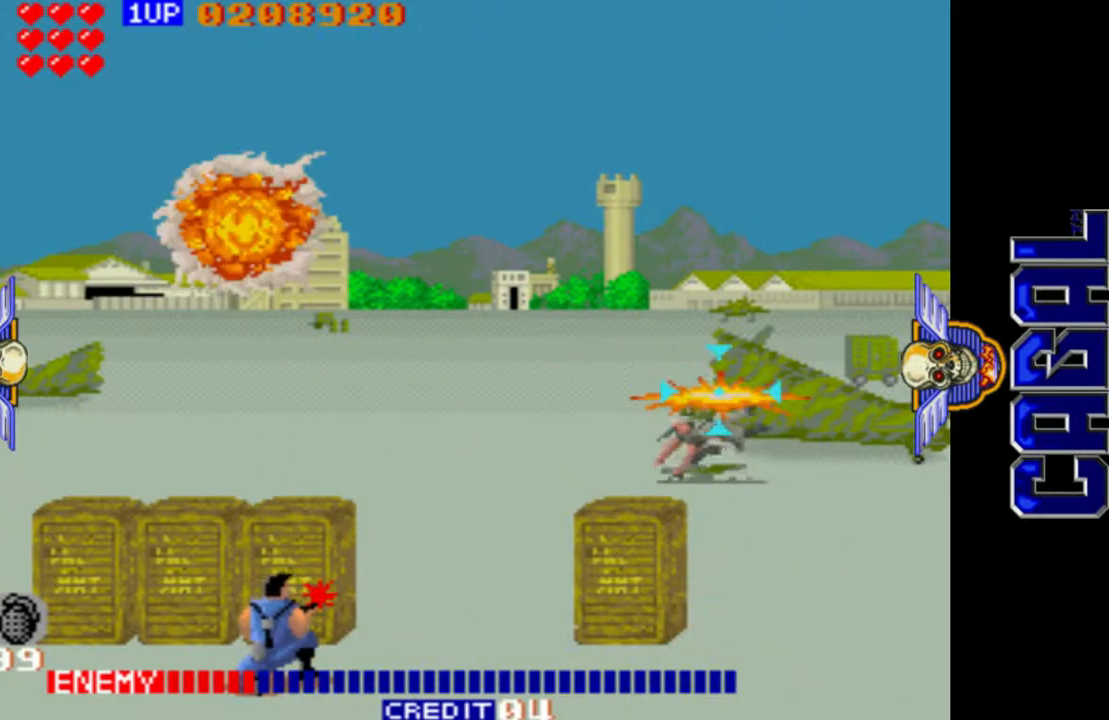
{"buttons": ["L1"], "left_stick": "left", "events": [[67, "left_stick", "left"], [183, "left_stick", "down"], [283, "left_stick", "center"], [367, "left_stick", "right"], [417, "left_stick", "center"], [483, "left_stick", "left"]]}
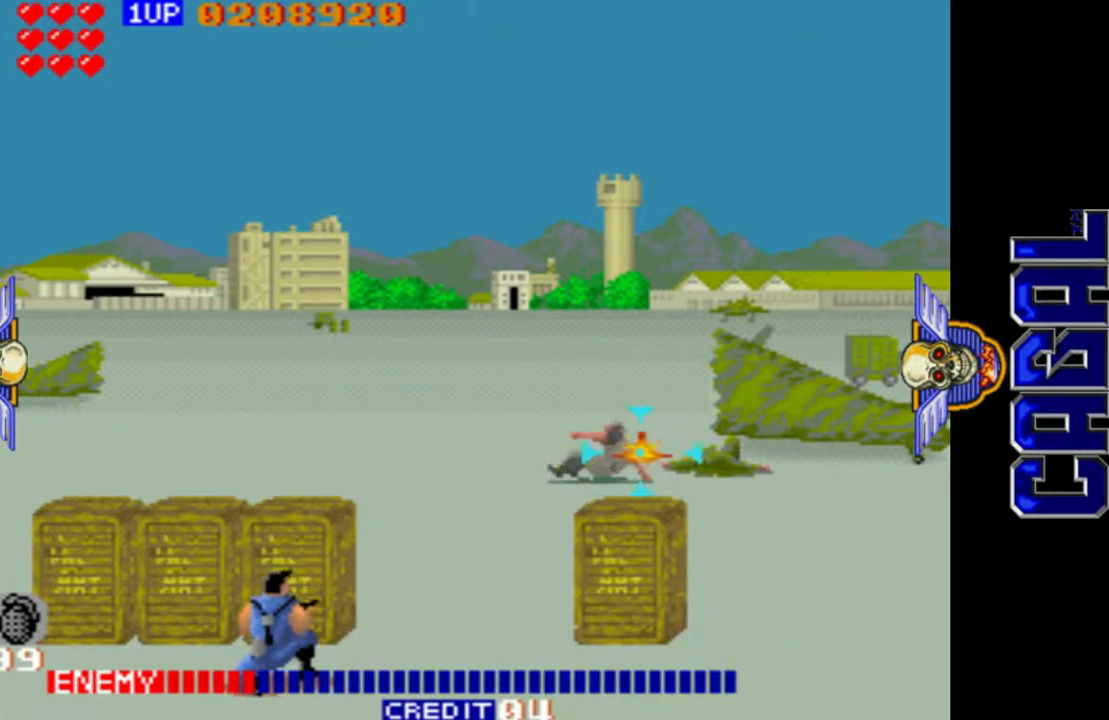
{"buttons": ["L1"], "left_stick": "left", "events": [[150, "left_stick", "center"], [417, "left_stick", "left"]]}
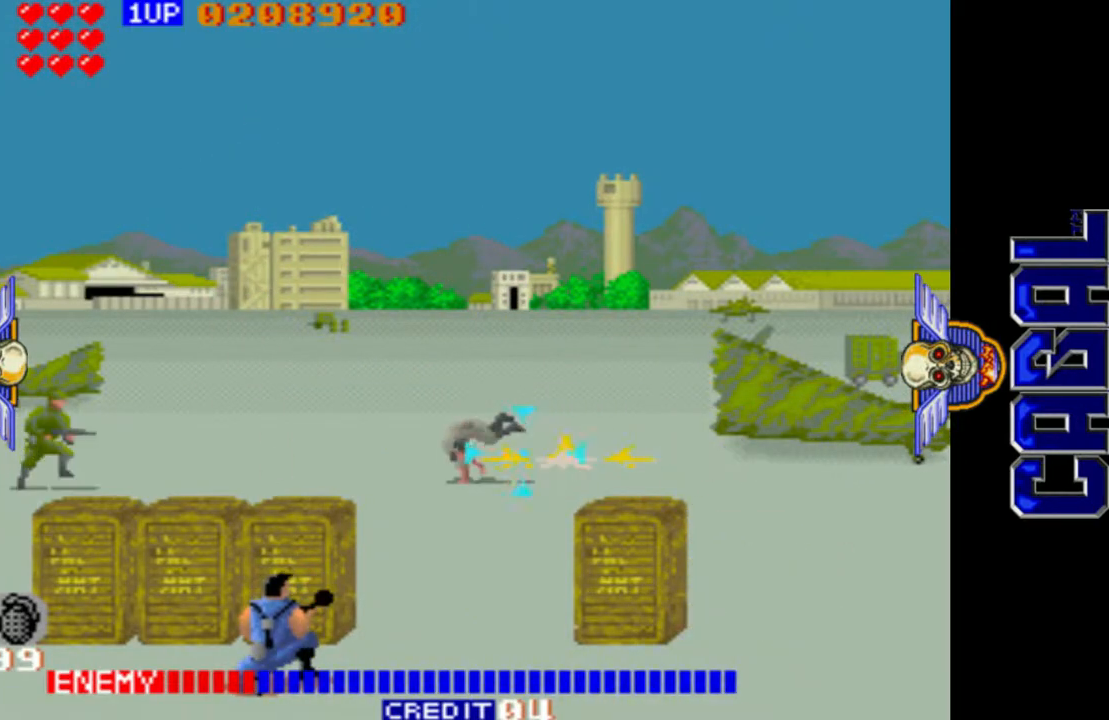
{"buttons": ["L1"], "left_stick": "up-left", "events": [[100, "left_stick", "center"], [150, "left_stick", "left"], [350, "left_stick", "up-left"]]}
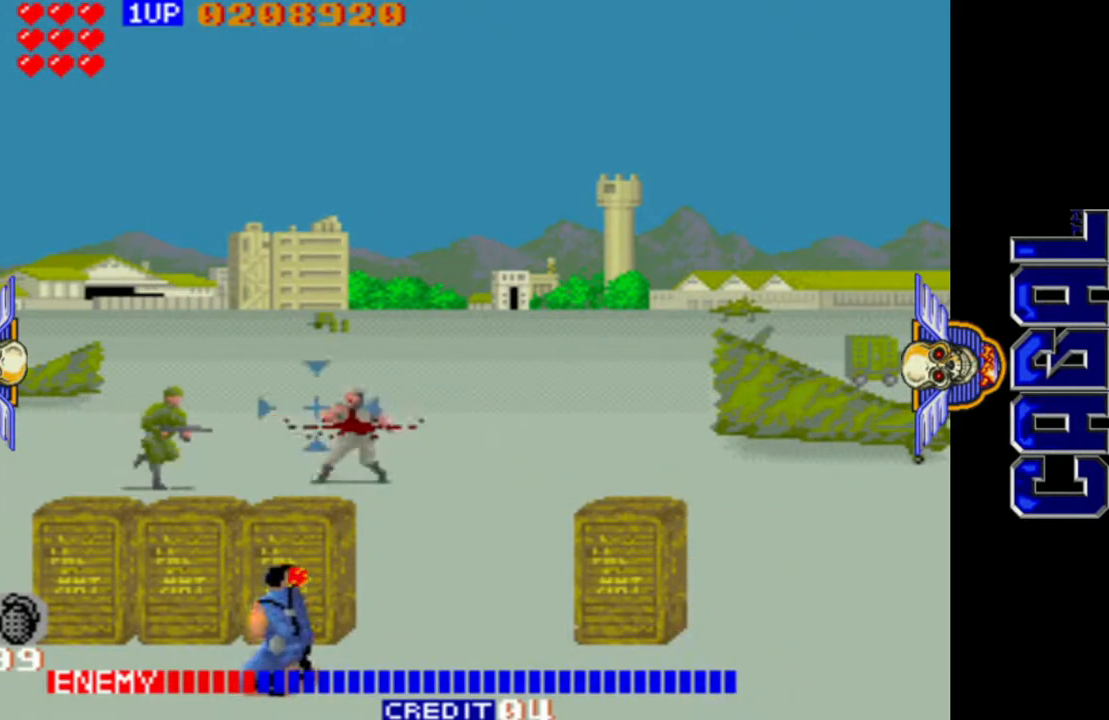
{"buttons": ["L1"], "left_stick": "right", "events": [[17, "left_stick", "left"], [267, "left_stick", "center"], [450, "left_stick", "right"]]}
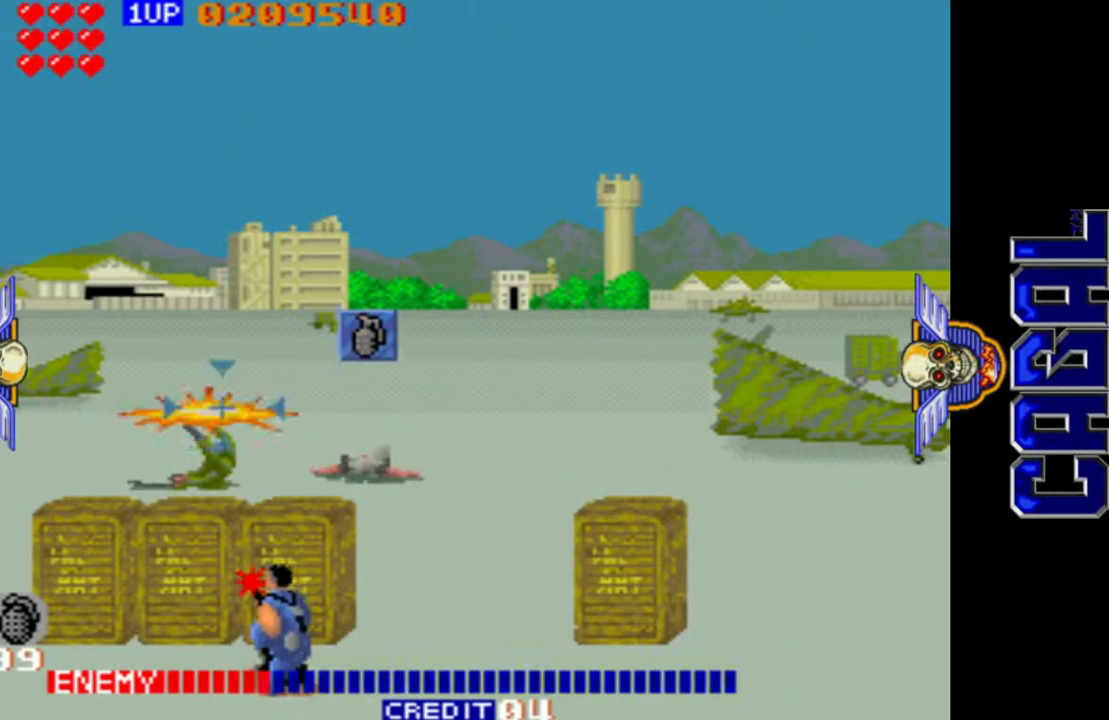
{"buttons": ["L1"], "left_stick": "up-right", "events": [[83, "left_stick", "up-right"]]}
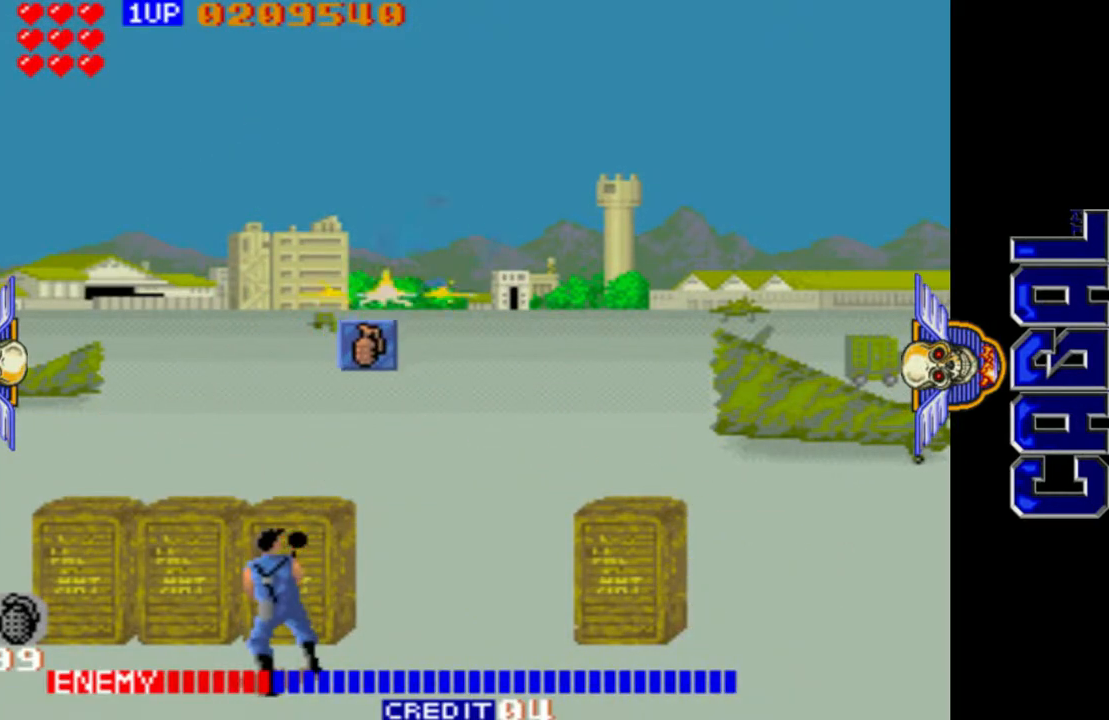
{"buttons": ["L1"], "left_stick": "center", "events": [[50, "left_stick", "right"], [367, "left_stick", "center"]]}
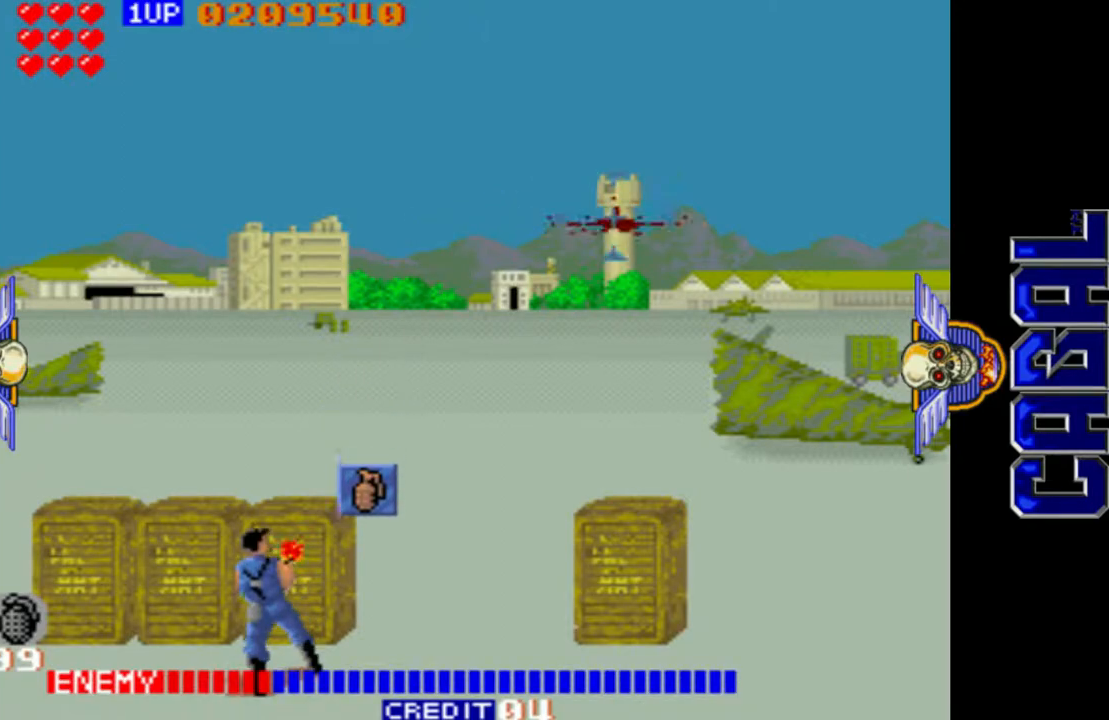
{"buttons": ["L1"], "left_stick": "center", "events": [[300, "L2", "down"], [433, "L2", "up"]]}
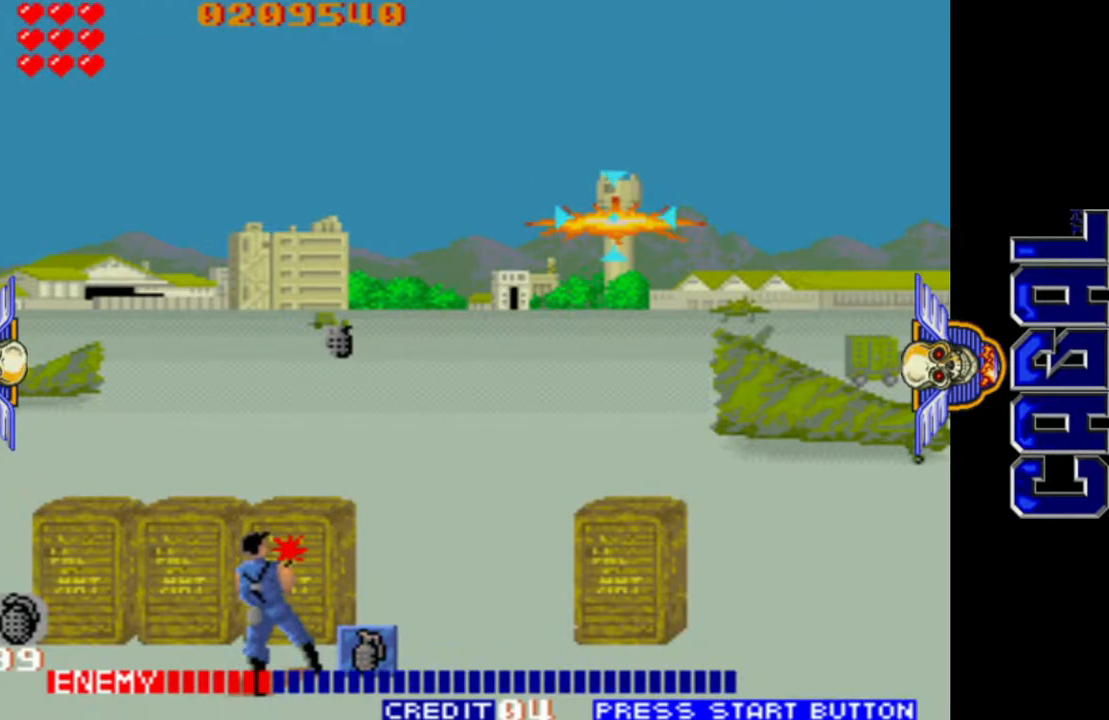
{"buttons": ["L1"], "left_stick": "down-left", "events": [[383, "left_stick", "down-left"]]}
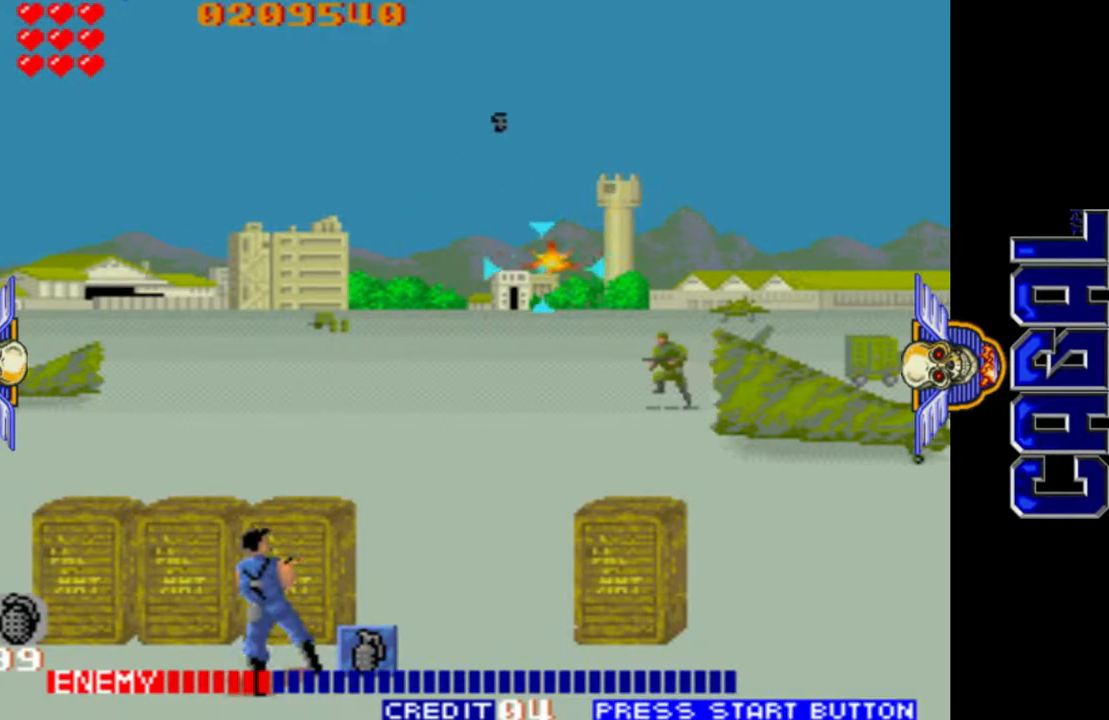
{"buttons": ["L1"], "left_stick": "center", "events": [[67, "left_stick", "center"], [317, "left_stick", "down"], [400, "left_stick", "center"]]}
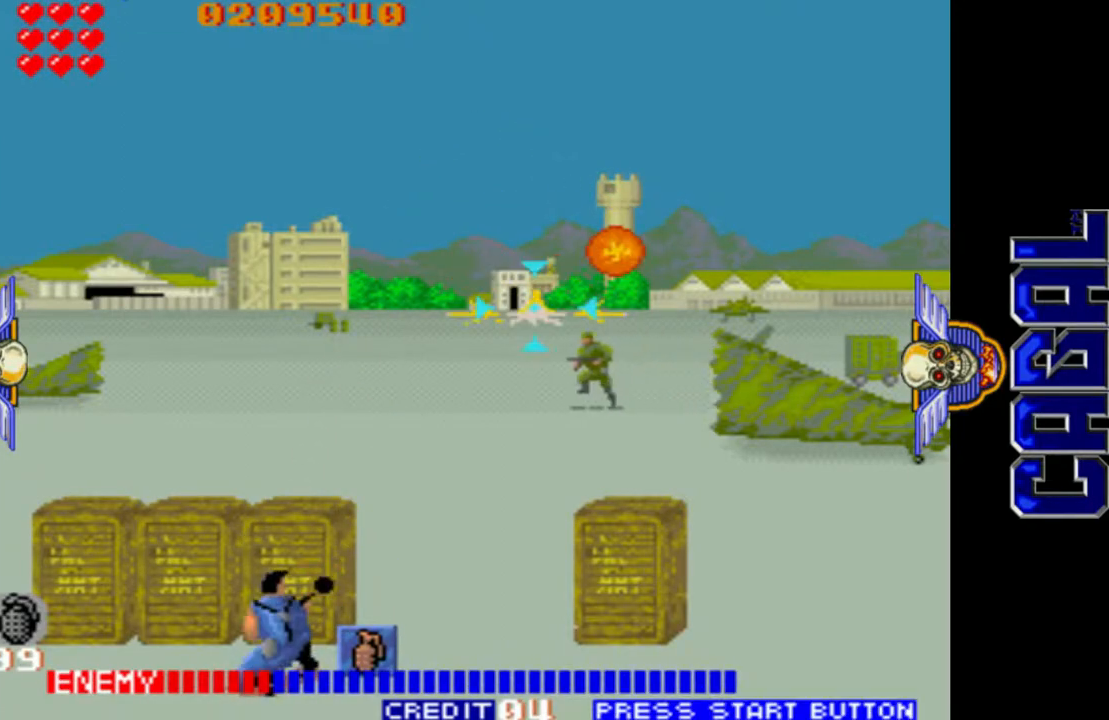
{"buttons": ["L1"], "left_stick": "center", "events": []}
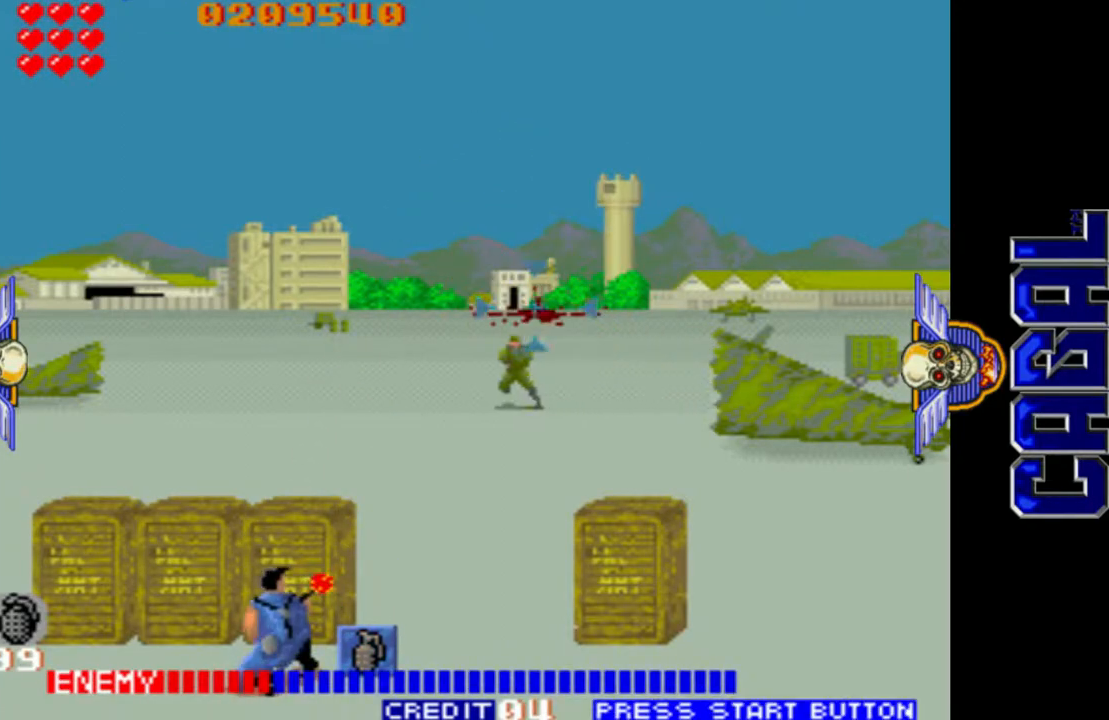
{"buttons": ["L1"], "left_stick": "center", "events": [[350, "left_stick", "up"], [467, "left_stick", "center"]]}
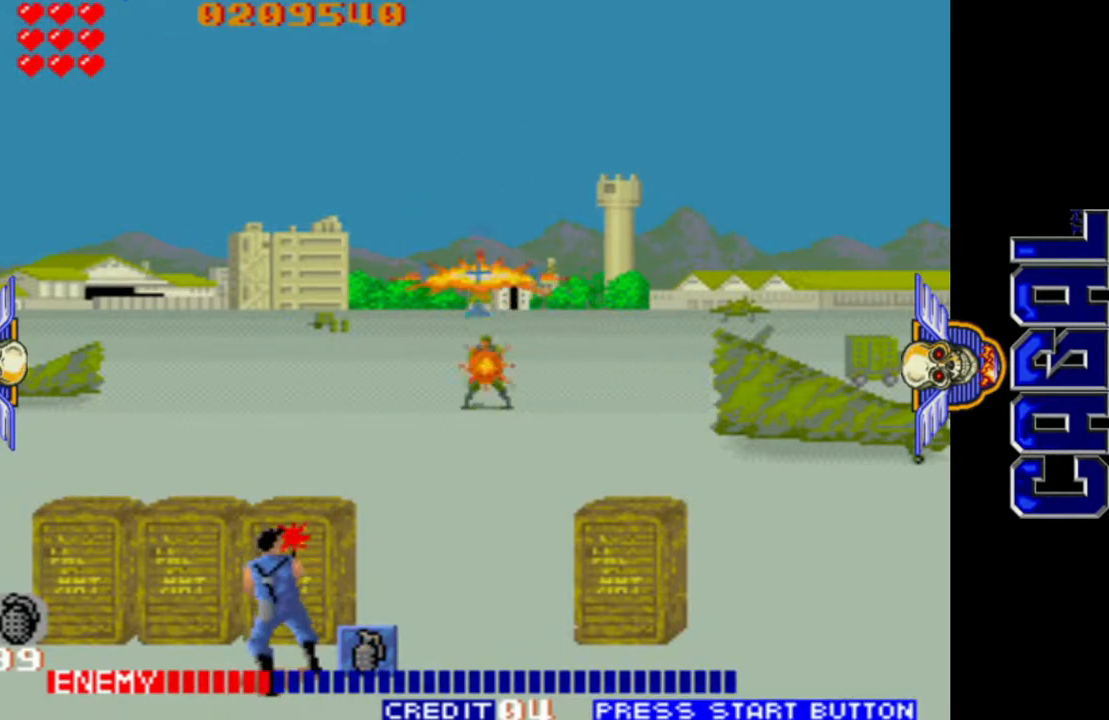
{"buttons": ["L1"], "left_stick": "down", "events": [[267, "left_stick", "down"]]}
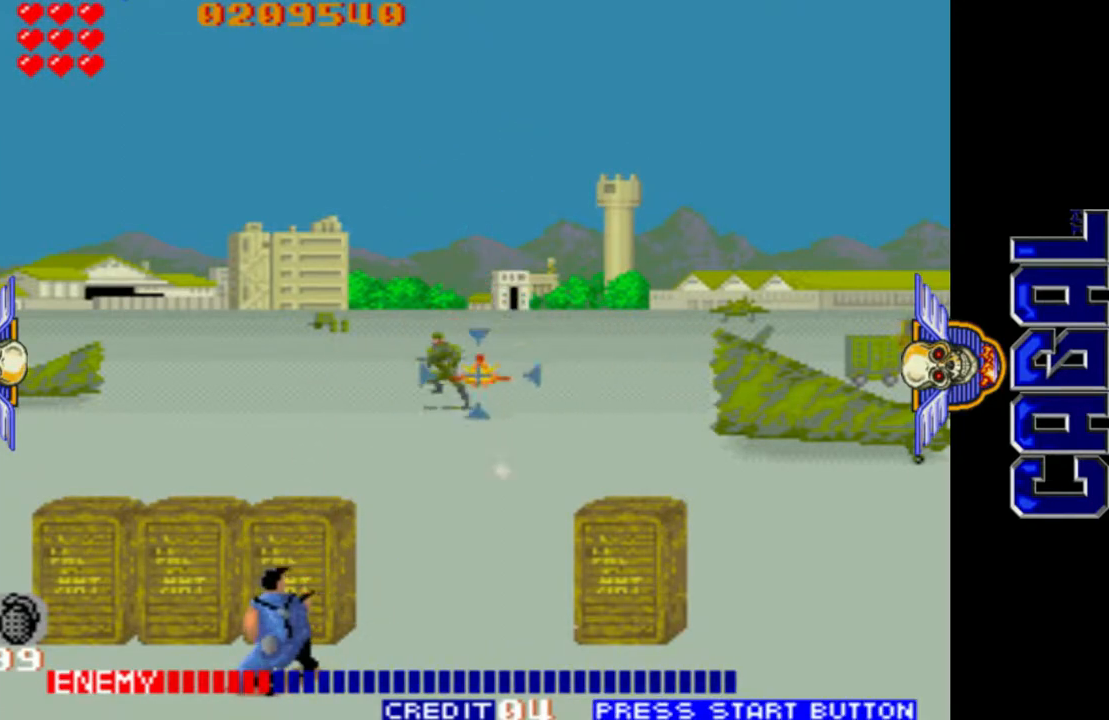
{"buttons": ["L1"], "left_stick": "up-left", "events": [[50, "left_stick", "left"], [233, "left_stick", "up"], [333, "left_stick", "up-left"]]}
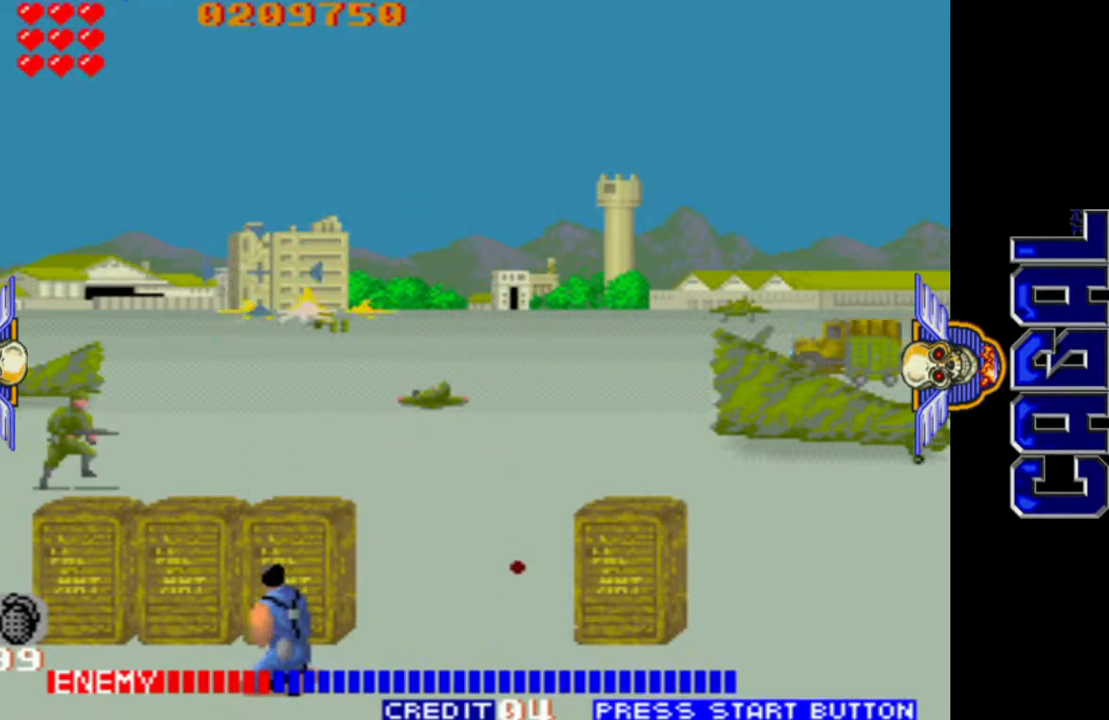
{"buttons": ["L1"], "left_stick": "right", "events": [[67, "left_stick", "down-left"], [433, "left_stick", "down-right"], [500, "left_stick", "right"]]}
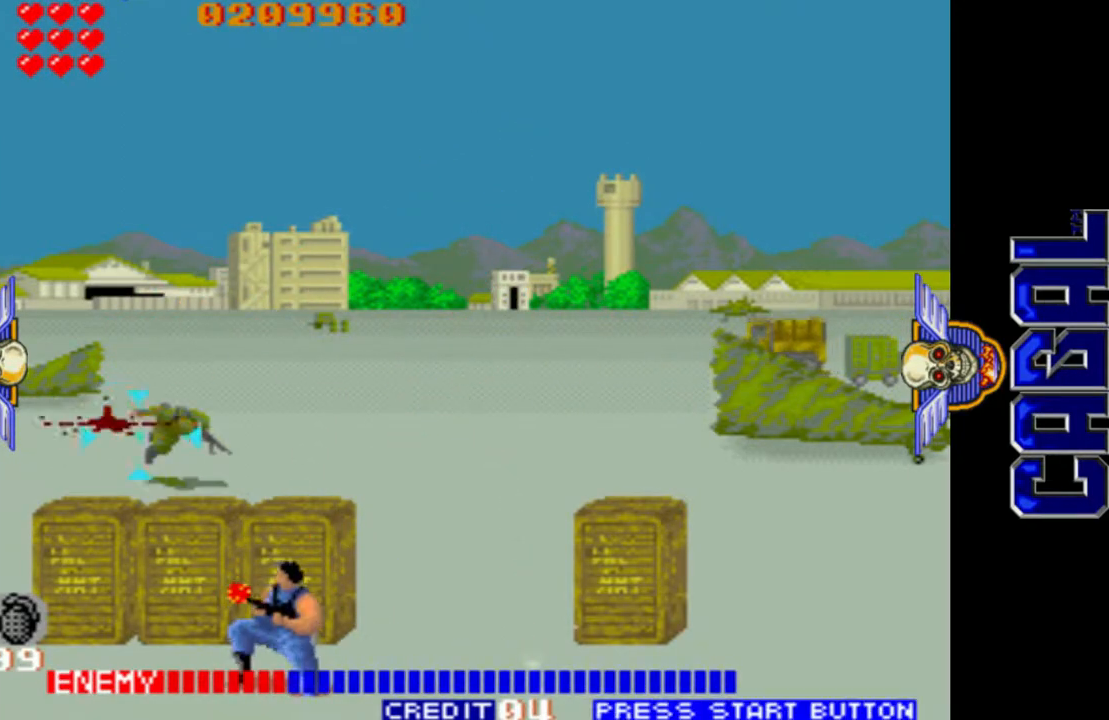
{"buttons": ["L1"], "left_stick": "up-right", "events": [[233, "left_stick", "up-right"]]}
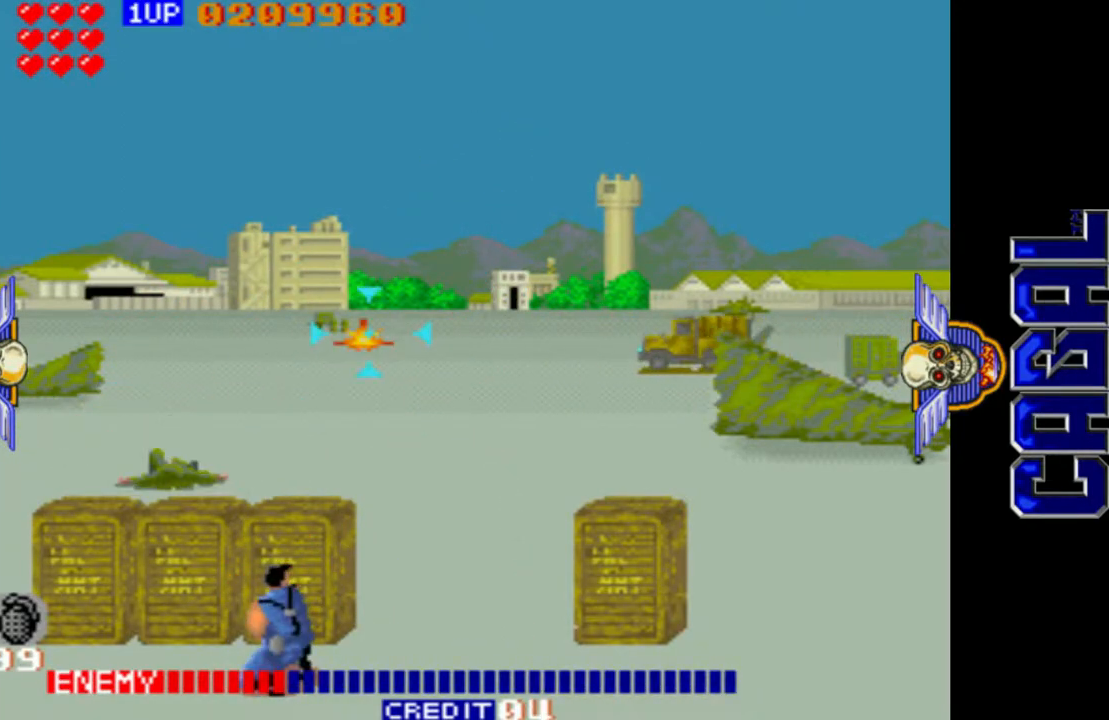
{"buttons": ["L1"], "left_stick": "center", "events": [[33, "left_stick", "right"], [500, "left_stick", "center"]]}
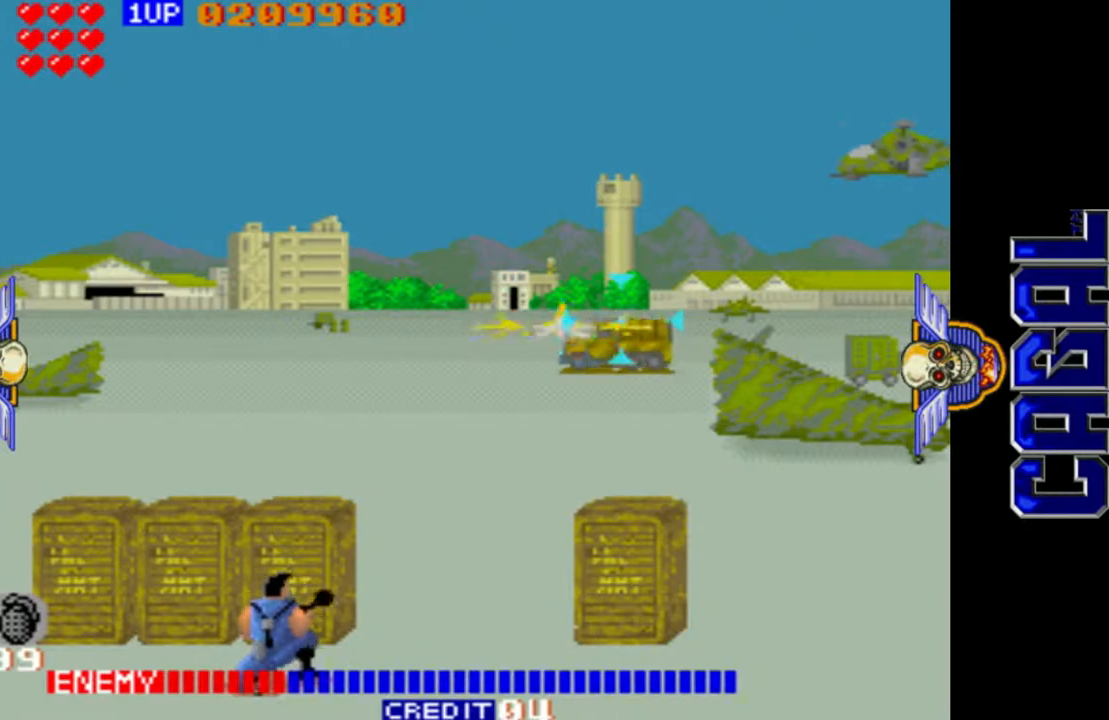
{"buttons": ["L1"], "left_stick": "center", "events": [[33, "left_stick", "down"], [117, "left_stick", "center"], [167, "left_stick", "right"], [250, "left_stick", "up"], [333, "left_stick", "left"], [450, "left_stick", "center"]]}
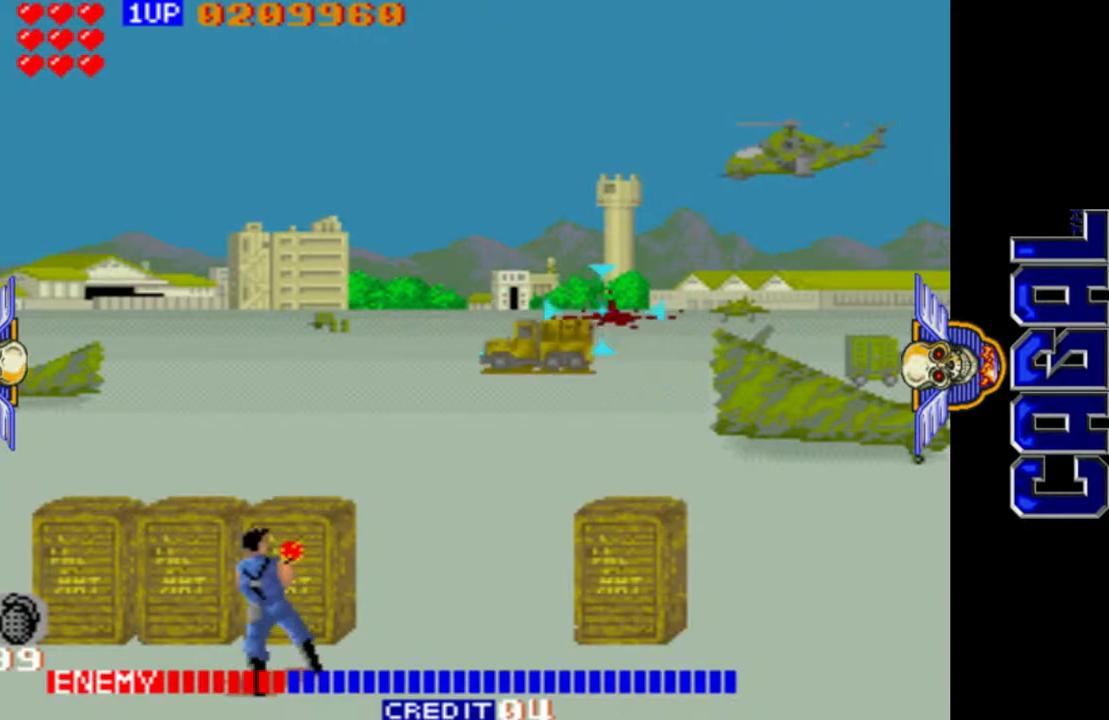
{"buttons": ["L1"], "left_stick": "left", "events": [[33, "left_stick", "up"], [217, "left_stick", "up-right"], [417, "left_stick", "center"], [500, "left_stick", "left"]]}
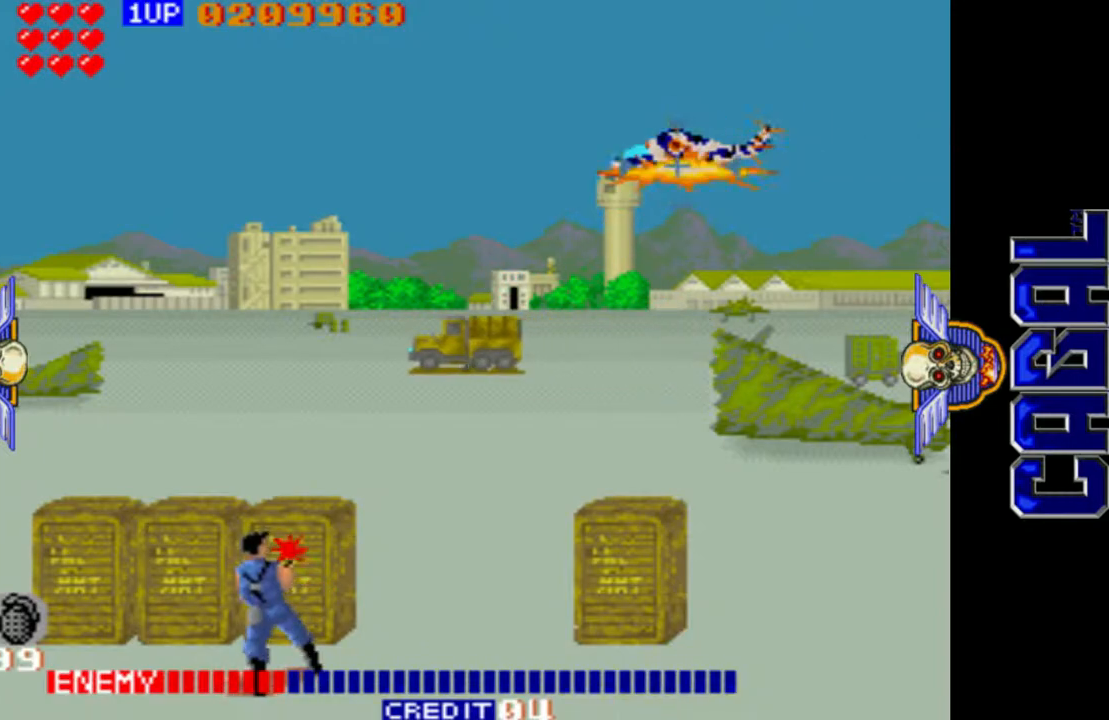
{"buttons": ["L1"], "left_stick": "down", "events": [[83, "left_stick", "center"], [133, "left_stick", "up"], [267, "left_stick", "left"], [400, "left_stick", "down"]]}